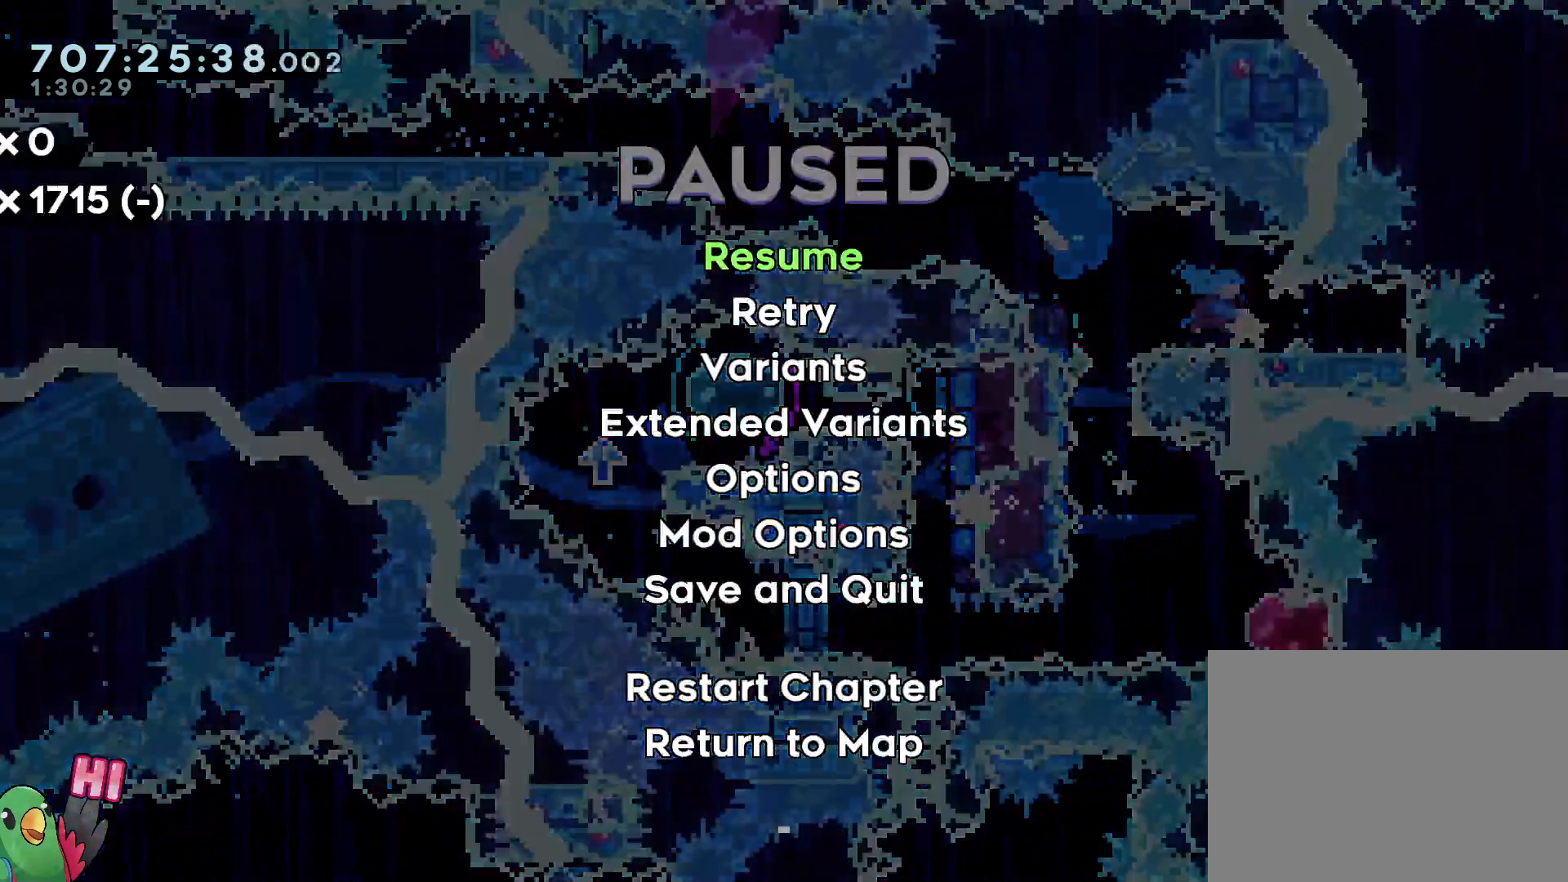
Gameplay with a controller (Nintendo layout); each line is a JSON object with the inputs held at the frame after it (dt_ms = milliseconds from this image to that frame). "events" lists button and stick changes between this image and that frame as [ms after this image, input, new state], when the widget could be followed in between. Not read: DPAD_RIGHT DPAD_UP HOME L3 R3 SELECT START.
{"dt_ms": 500, "buttons": ["Y"], "left_stick": "up-left", "right_stick": "center", "events": [[217, "left_stick", "right"], [333, "left_stick", "center"], [400, "left_stick", "up-left"], [450, "Y", "down"]]}
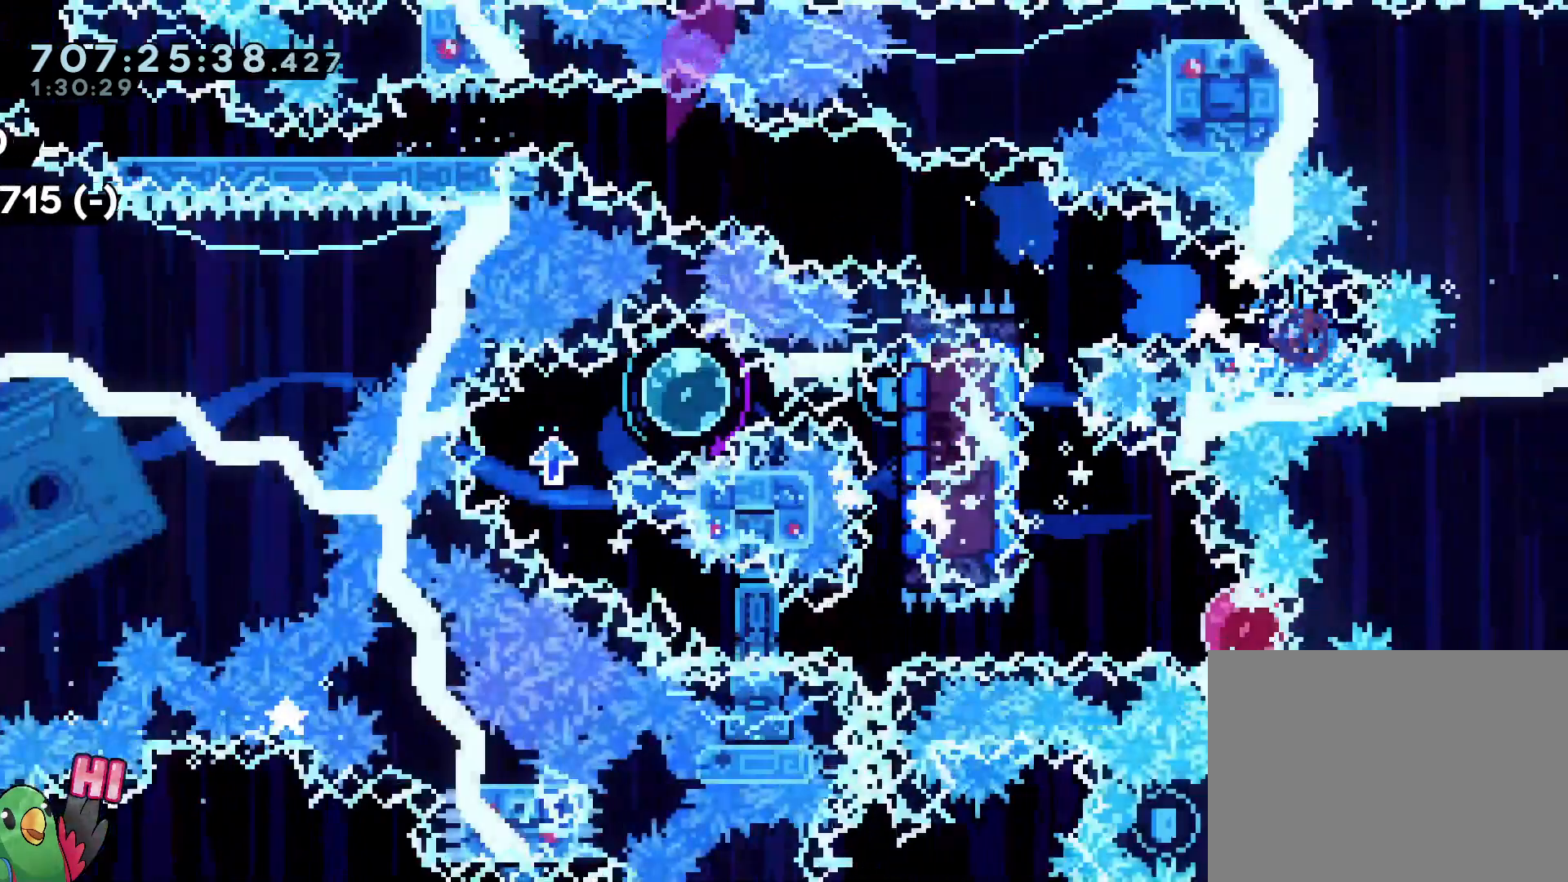
{"dt_ms": 500, "buttons": [], "left_stick": "down", "right_stick": "center", "events": [[83, "Y", "up"], [183, "left_stick", "down"], [250, "Y", "down"], [383, "Y", "up"]]}
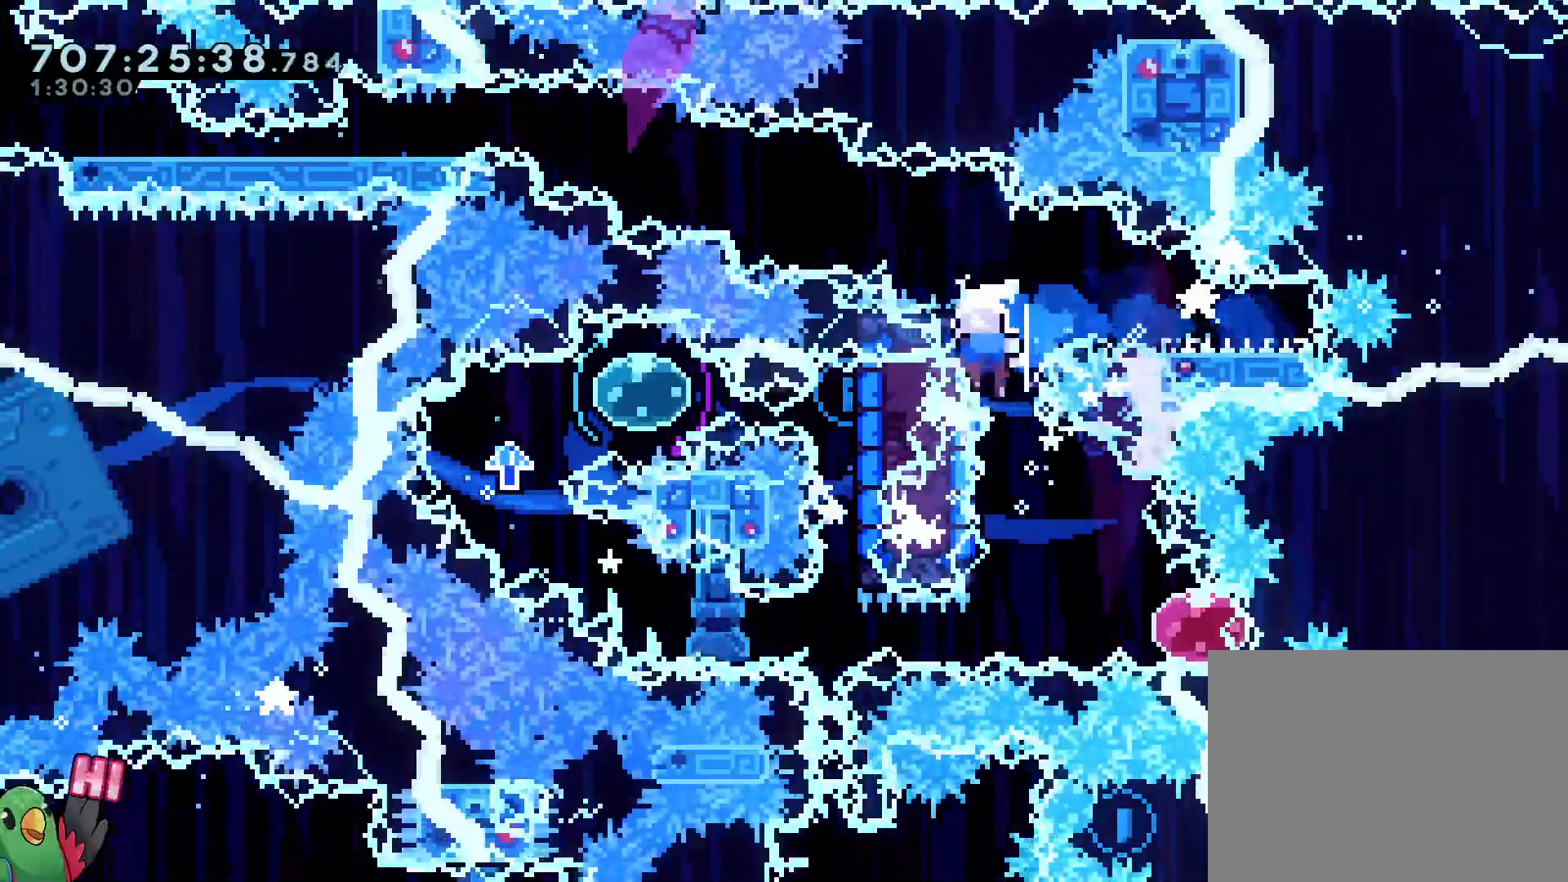
{"dt_ms": 500, "buttons": [], "left_stick": "center", "right_stick": "center", "events": [[17, "left_stick", "center"]]}
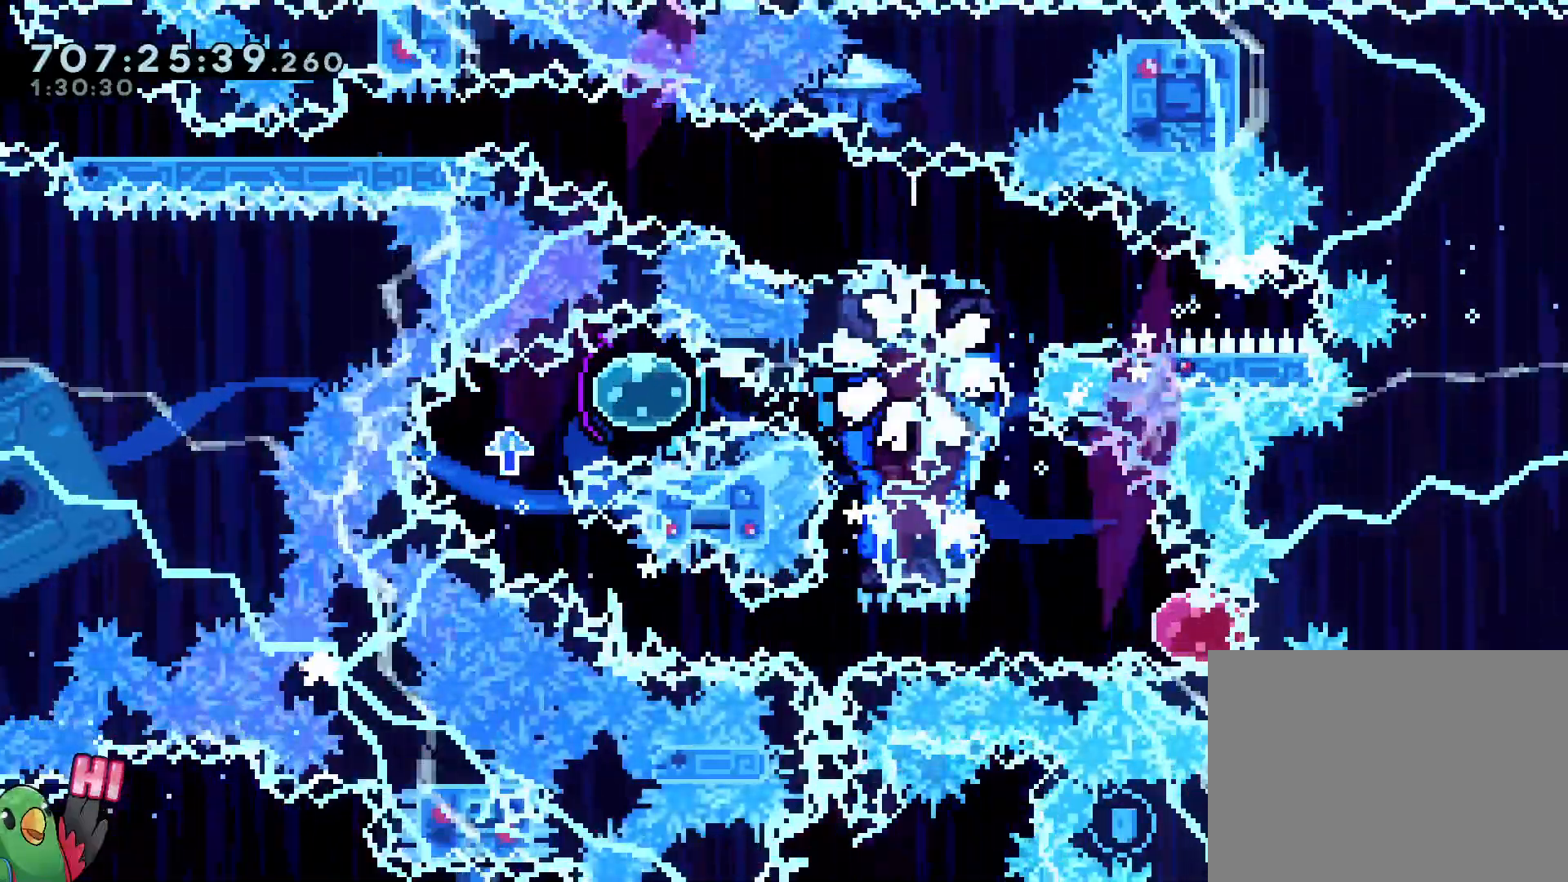
{"dt_ms": 500, "buttons": [], "left_stick": "center", "right_stick": "center"}
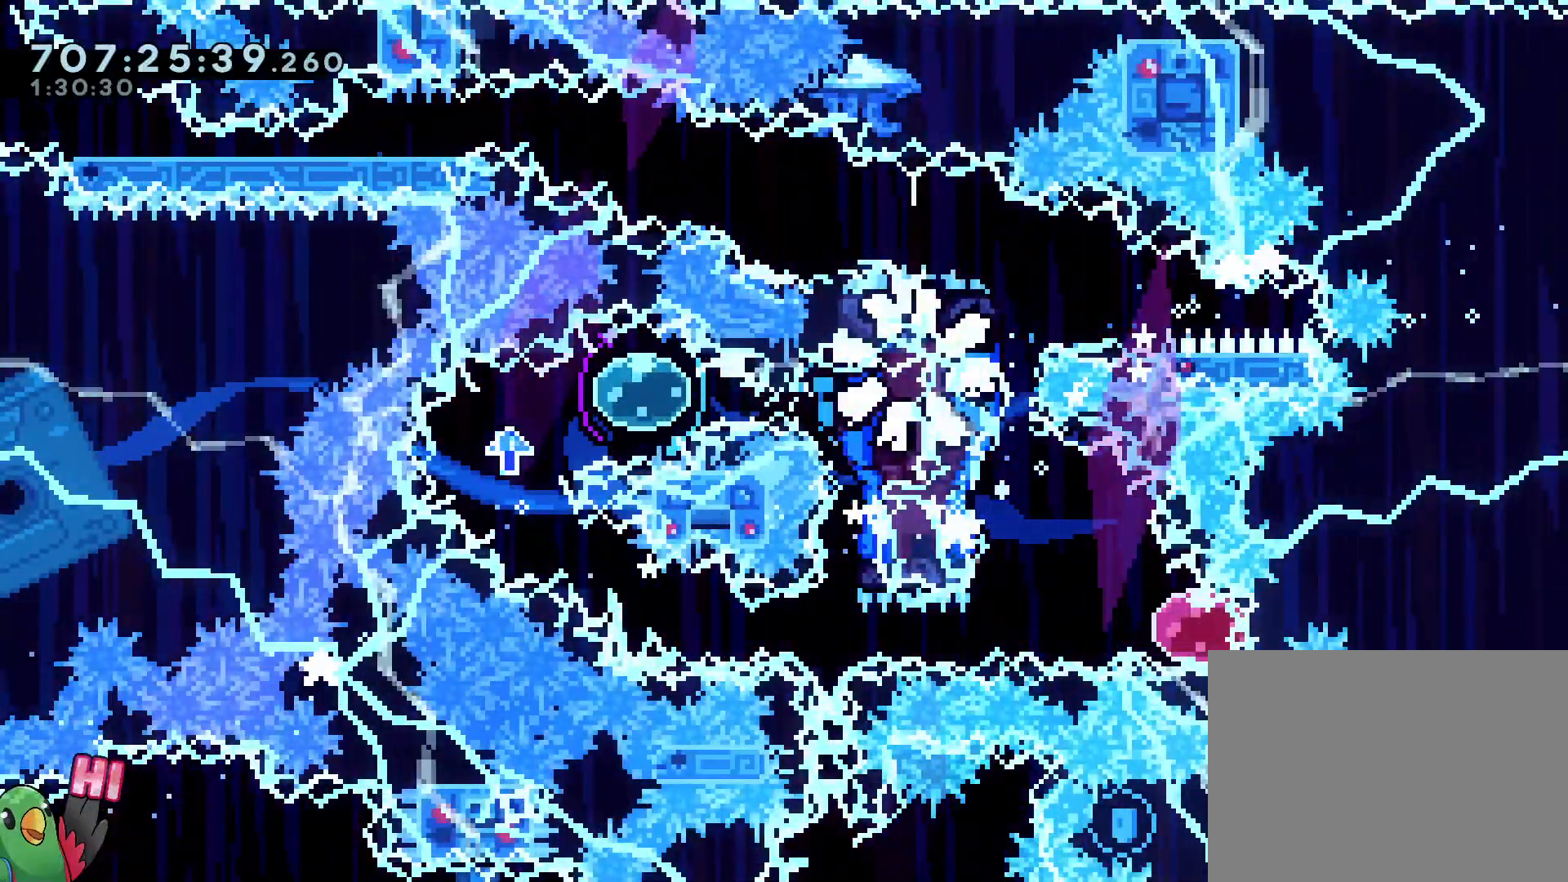
{"dt_ms": 500, "buttons": [], "left_stick": "center", "right_stick": "center"}
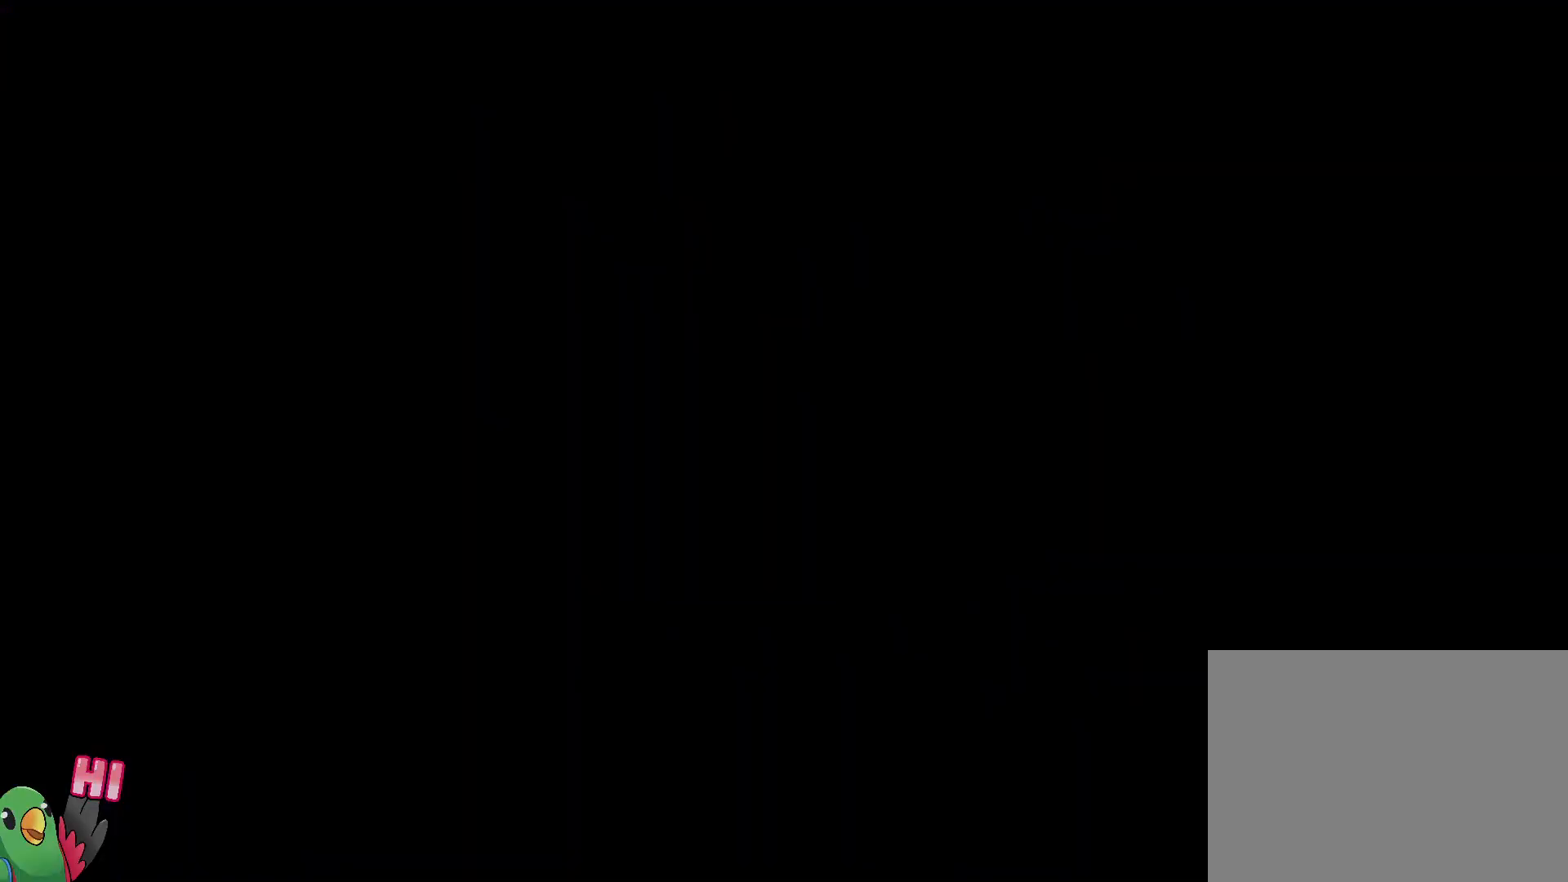
{"dt_ms": 1000, "buttons": [], "left_stick": "down-right", "right_stick": "center"}
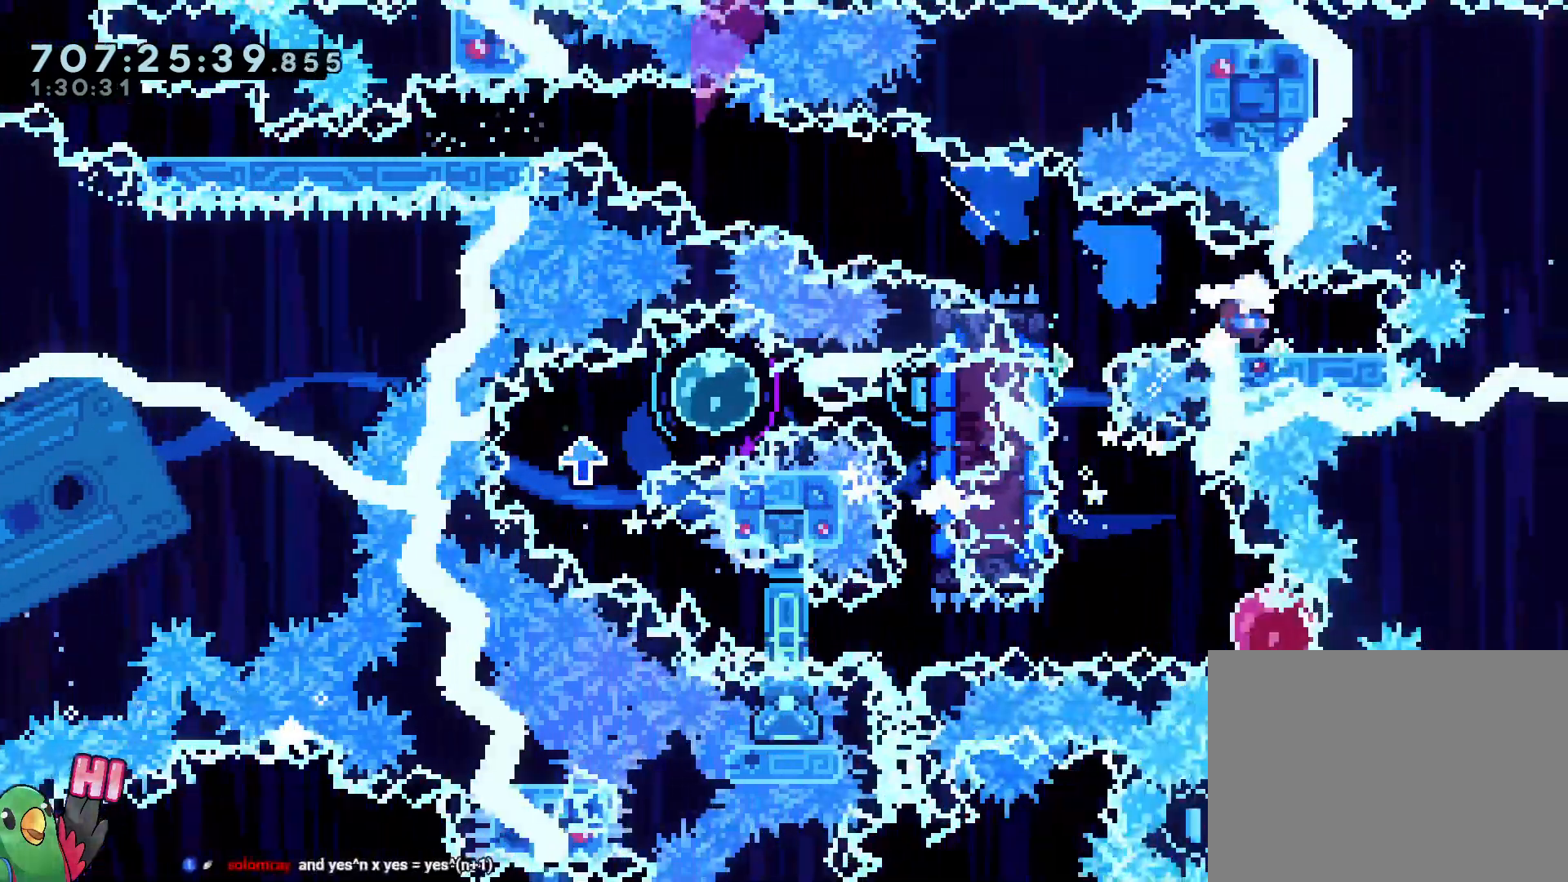
{"dt_ms": 500, "buttons": [], "left_stick": "down-right", "right_stick": "center", "events": [[133, "left_stick", "center"], [467, "left_stick", "down-right"]]}
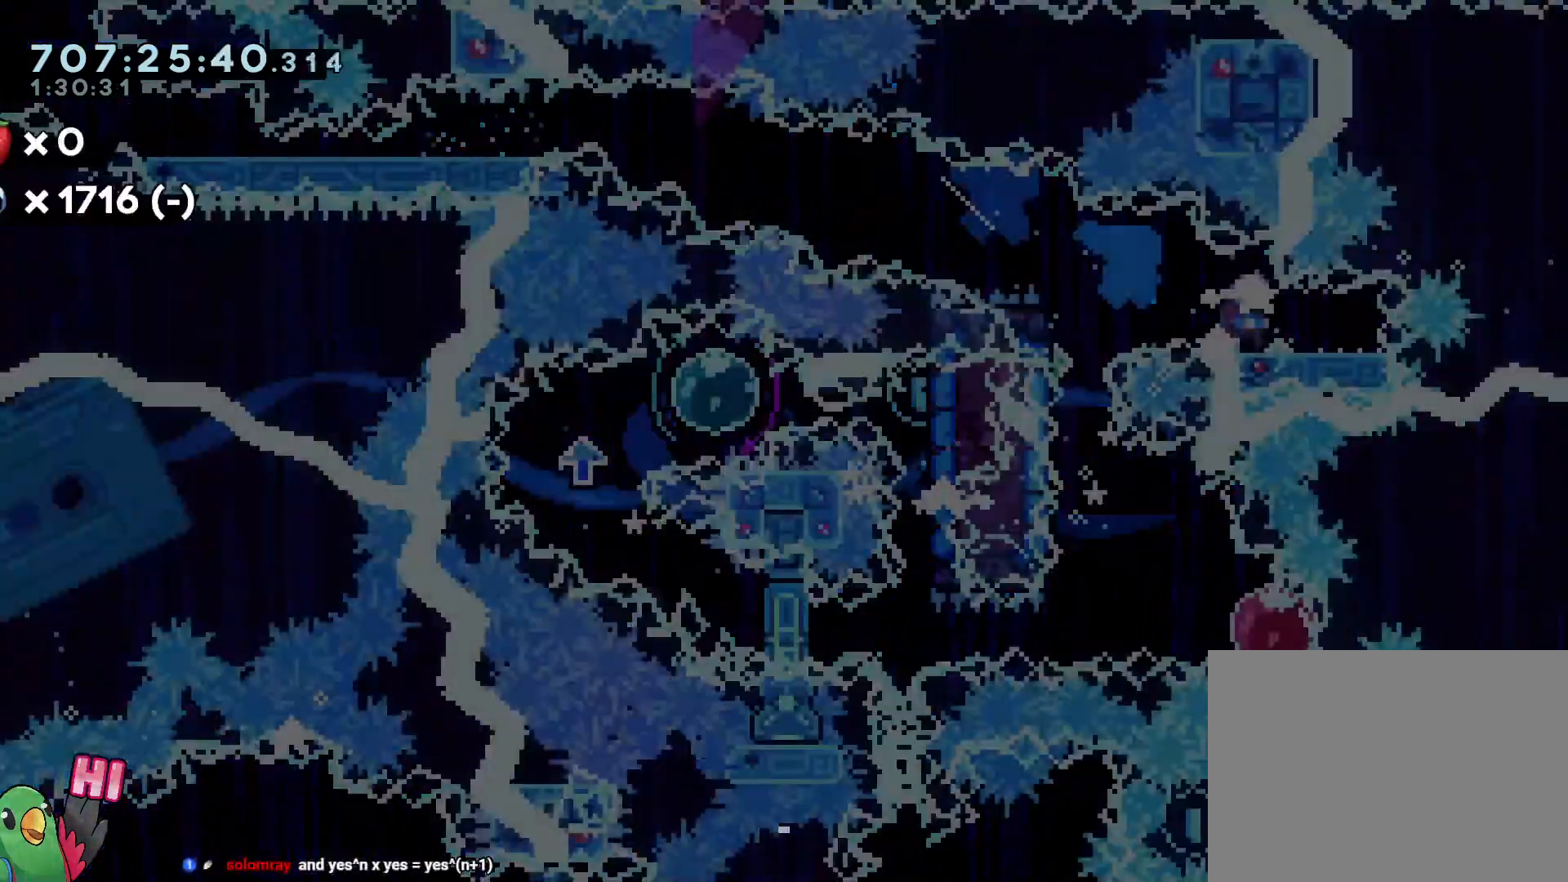
{"dt_ms": 500, "buttons": ["Y"], "left_stick": "down", "right_stick": "center", "events": [[117, "left_stick", "up-left"], [150, "Y", "down"], [300, "Y", "up"], [383, "Y", "down"], [417, "left_stick", "down"]]}
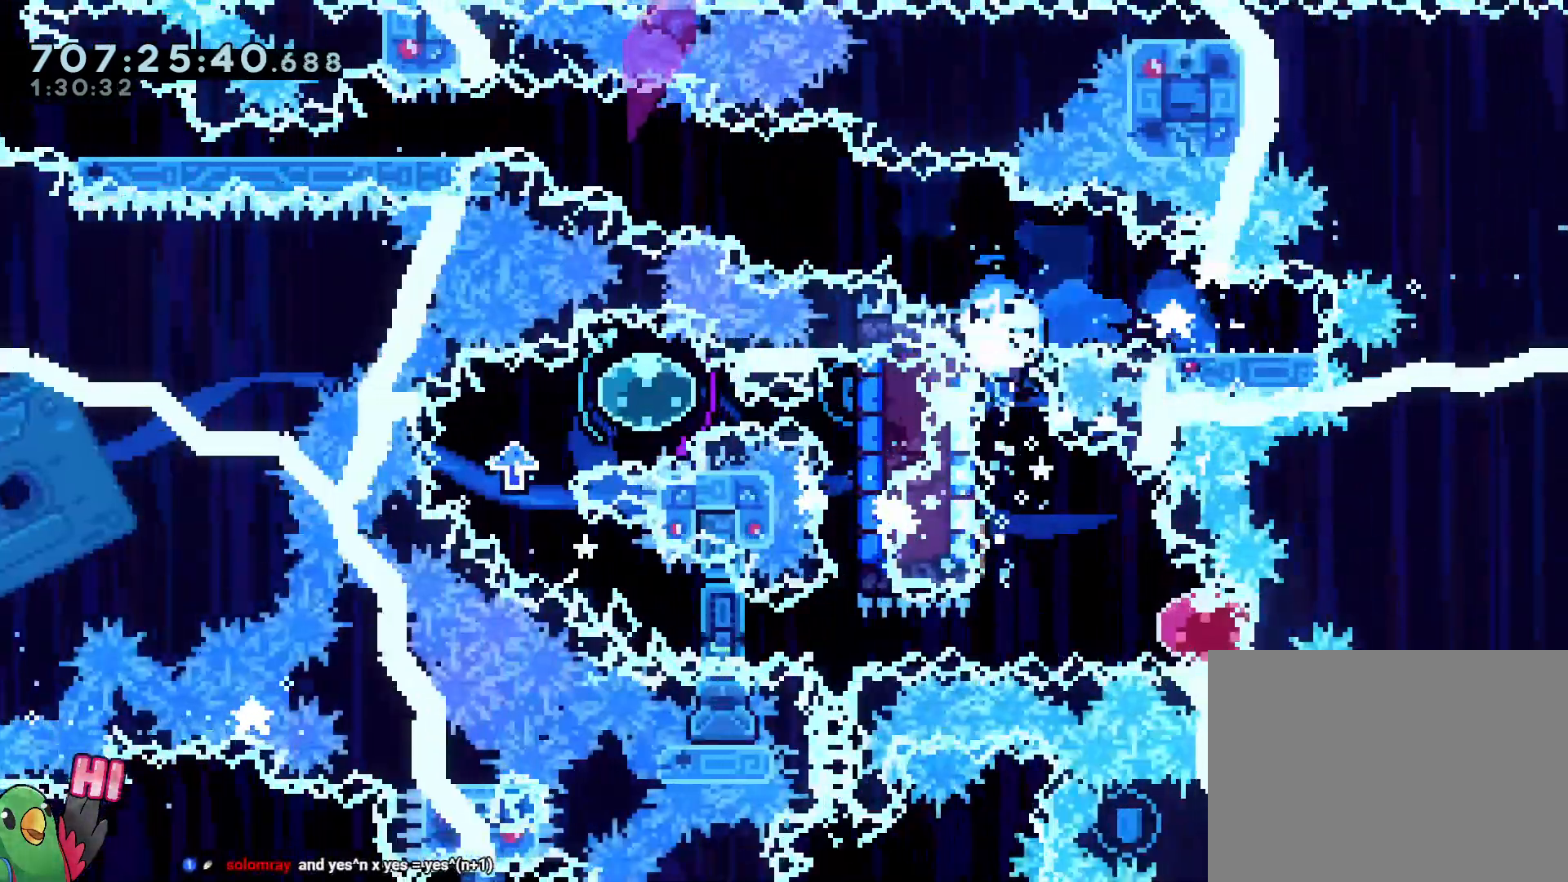
{"dt_ms": 500, "buttons": [], "left_stick": "down-right", "right_stick": "center", "events": [[83, "Y", "up"], [217, "left_stick", "center"], [450, "left_stick", "down-right"]]}
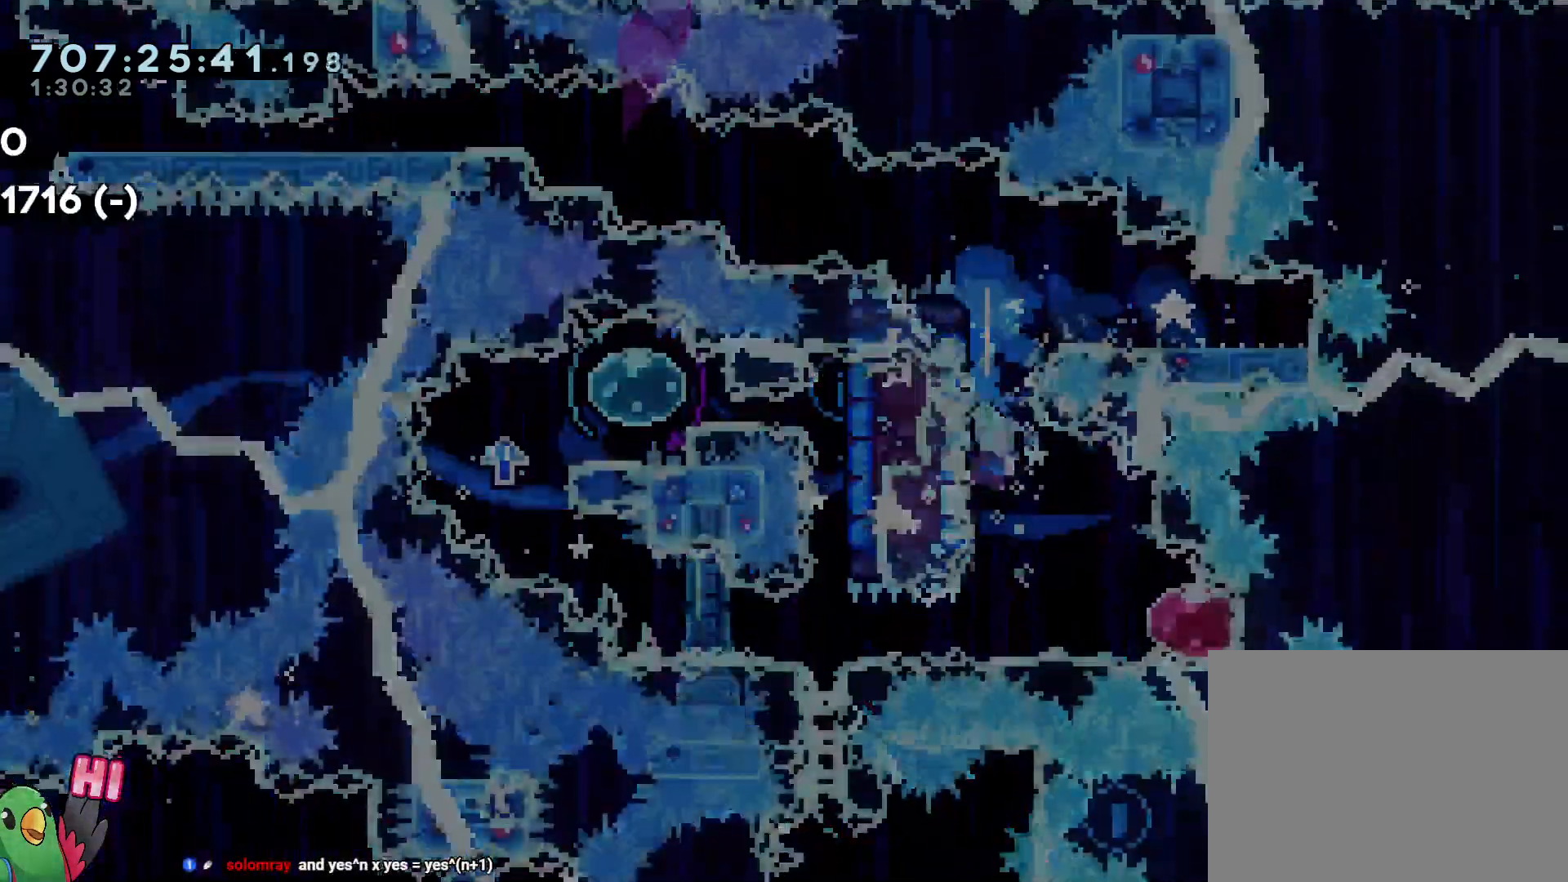
{"dt_ms": 500, "buttons": [], "left_stick": "center", "right_stick": "center", "events": [[83, "Y", "down"], [233, "Y", "up"], [367, "left_stick", "center"]]}
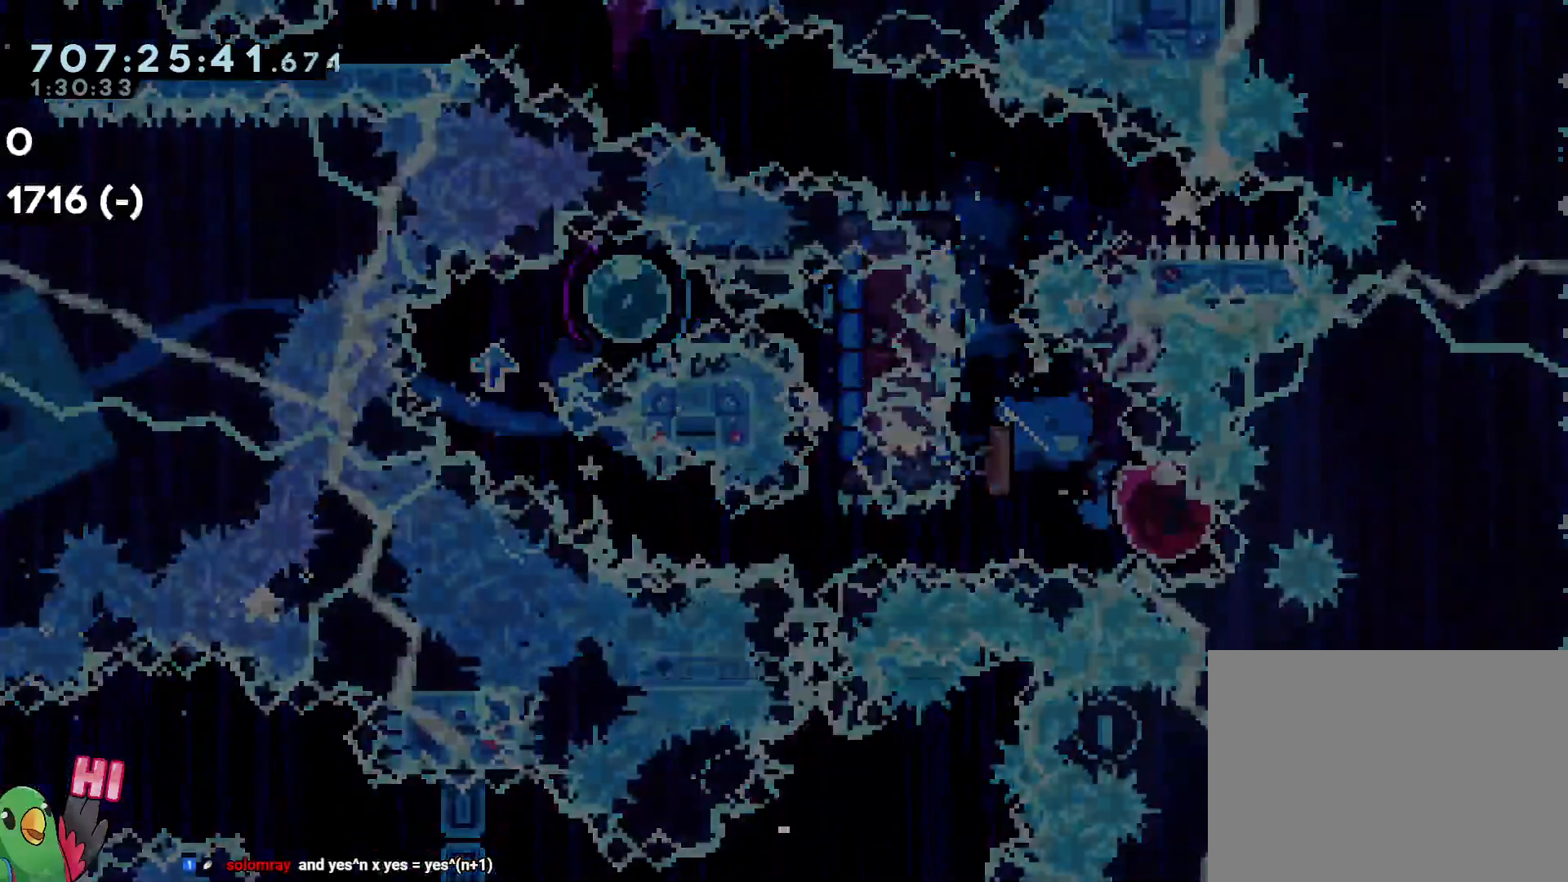
{"dt_ms": 500, "buttons": [], "left_stick": "center", "right_stick": "center", "events": [[250, "X", "down"], [400, "X", "up"]]}
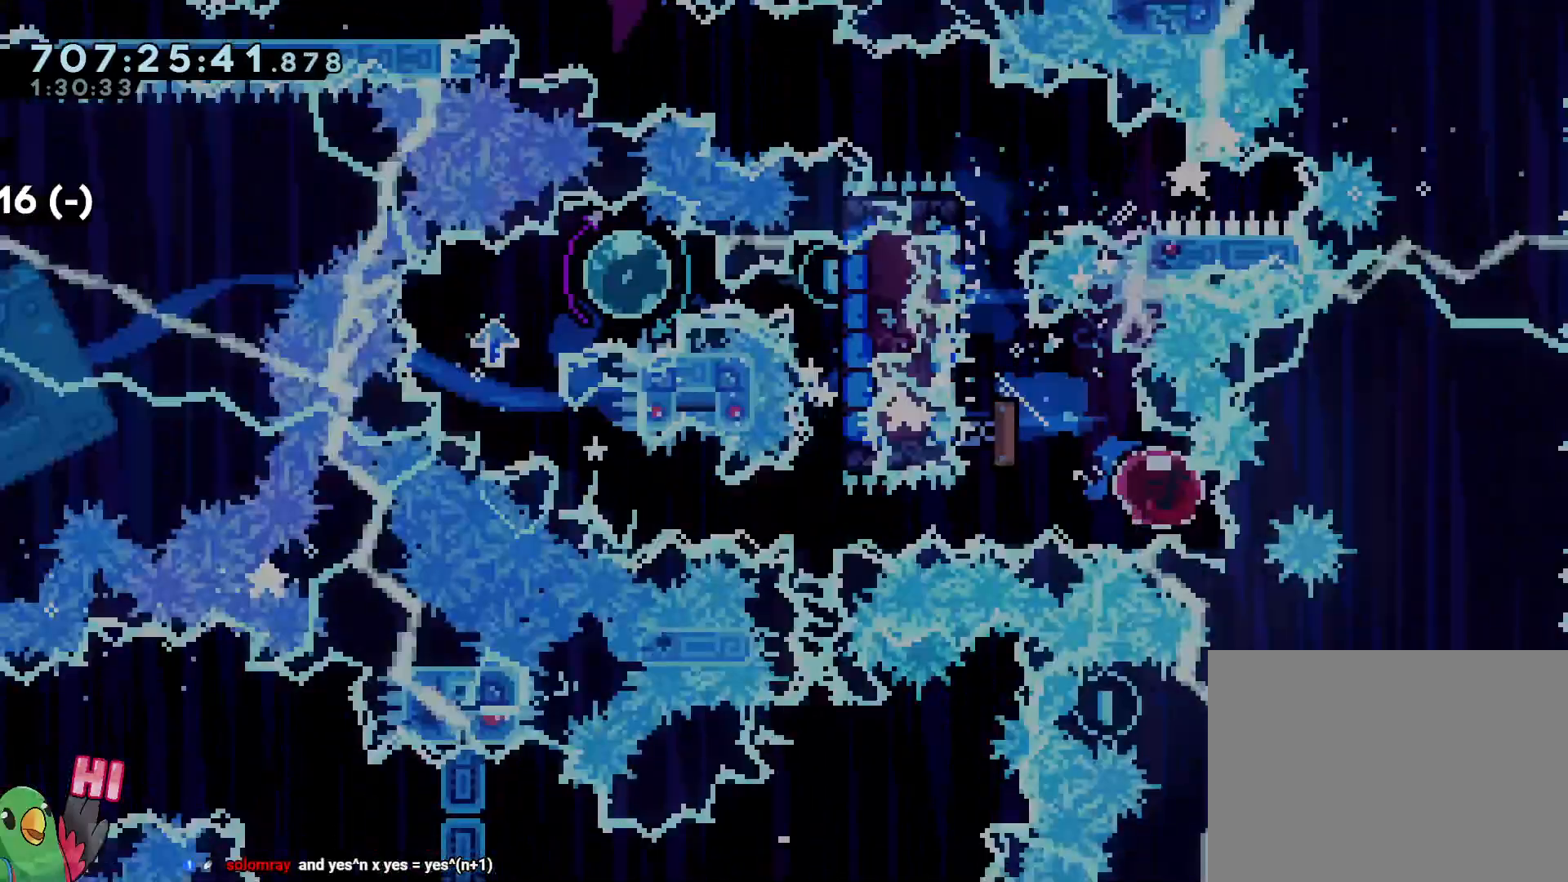
{"dt_ms": 500, "buttons": [], "left_stick": "center", "right_stick": "center", "events": []}
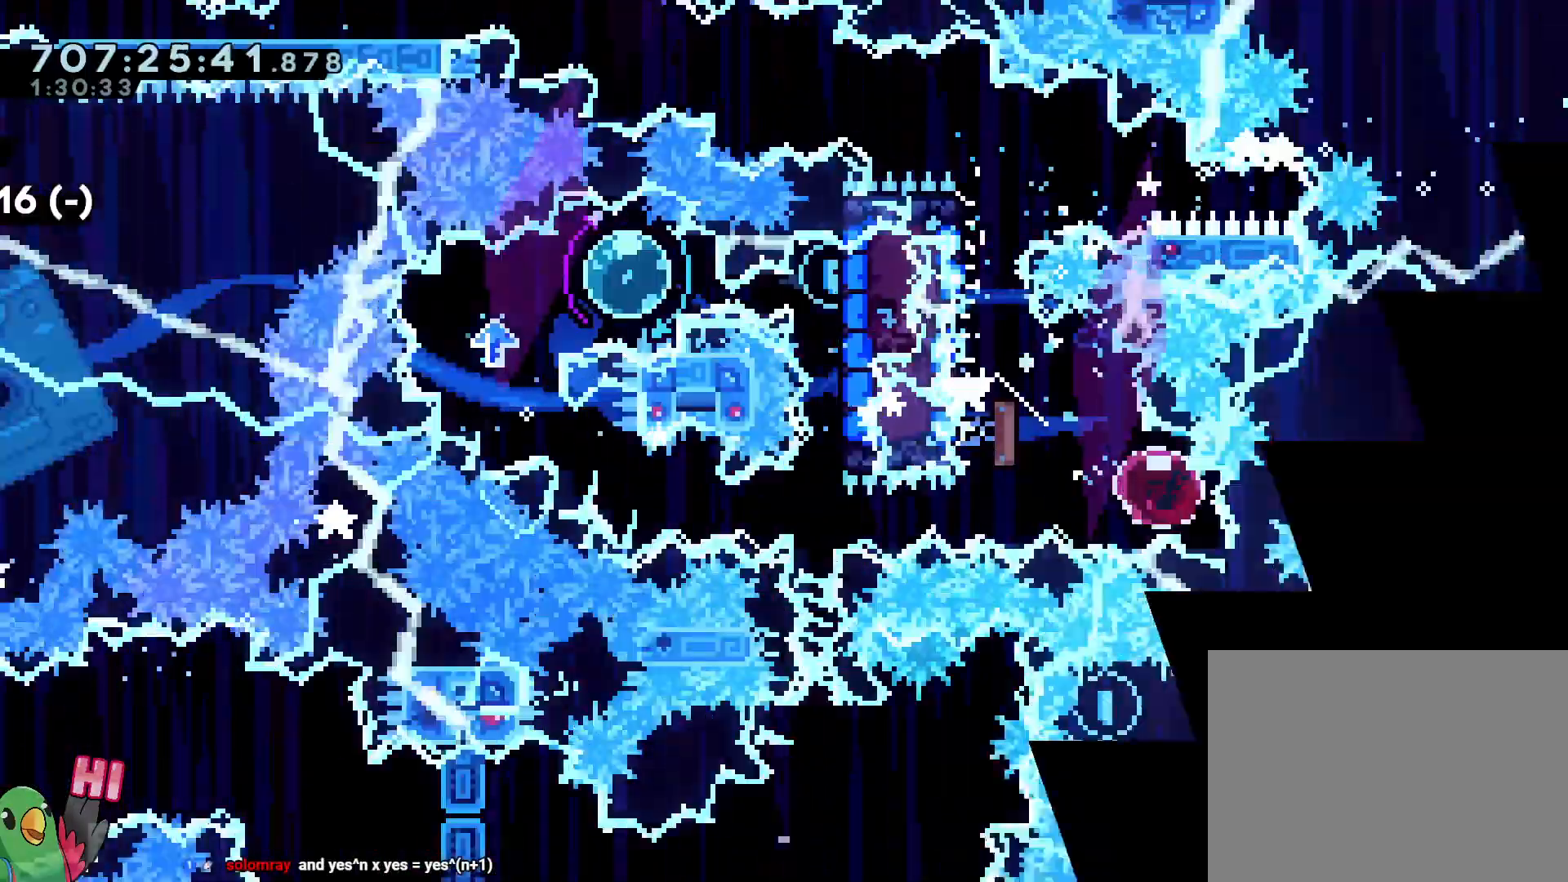
{"dt_ms": 500, "buttons": ["L2"], "left_stick": "left", "right_stick": "center", "events": [[100, "left_stick", "left"], [383, "L2", "down"]]}
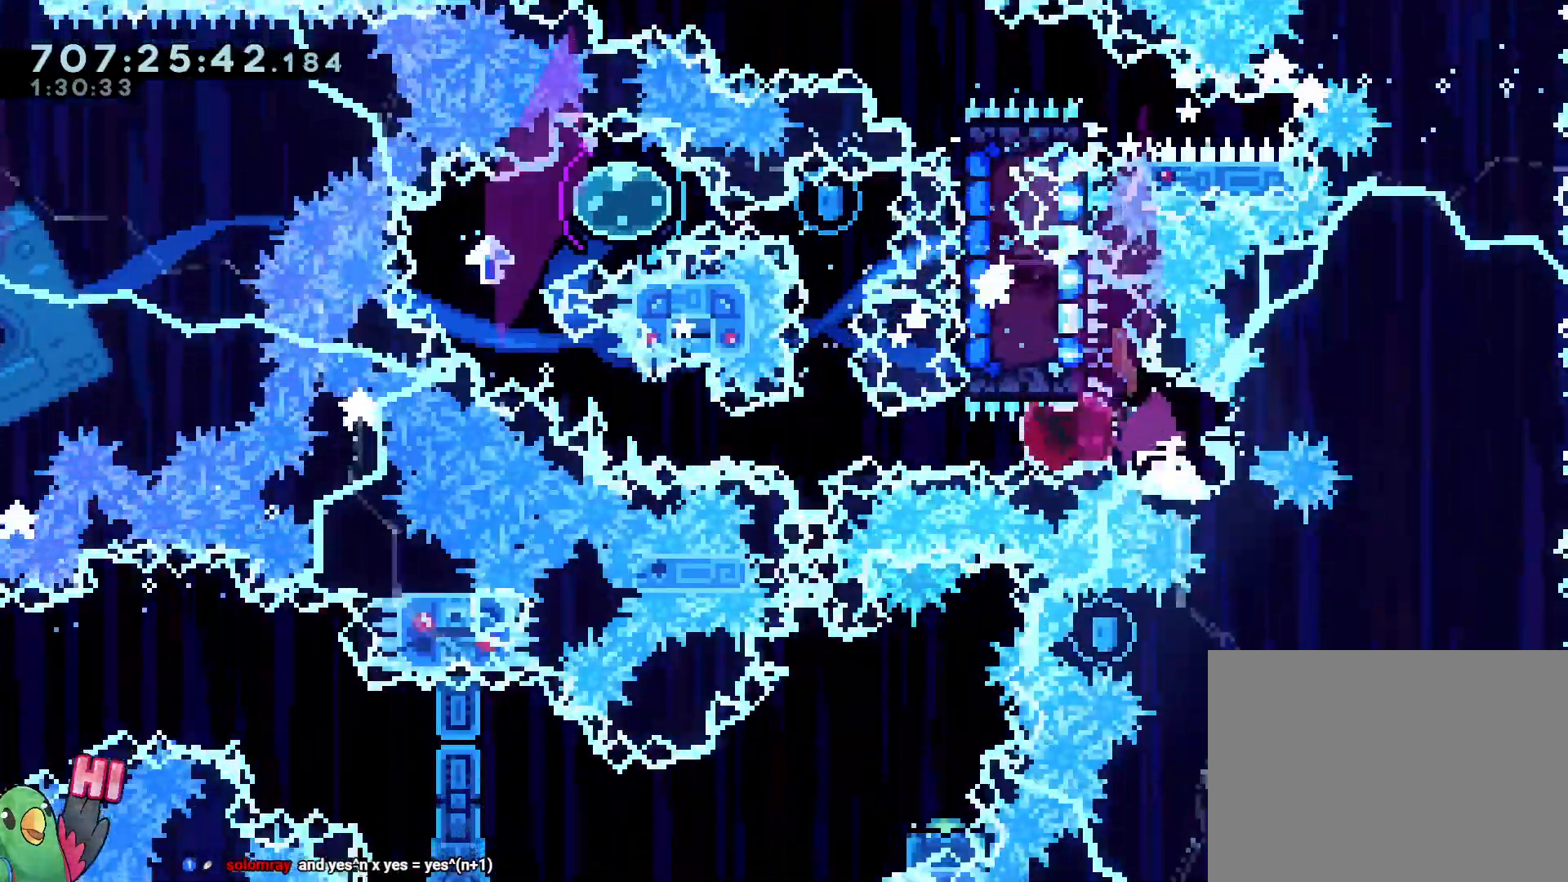
{"dt_ms": 500, "buttons": ["L2"], "left_stick": "right", "right_stick": "center", "events": [[183, "left_stick", "up-left"], [333, "Y", "down"], [450, "Y", "up"], [500, "left_stick", "right"]]}
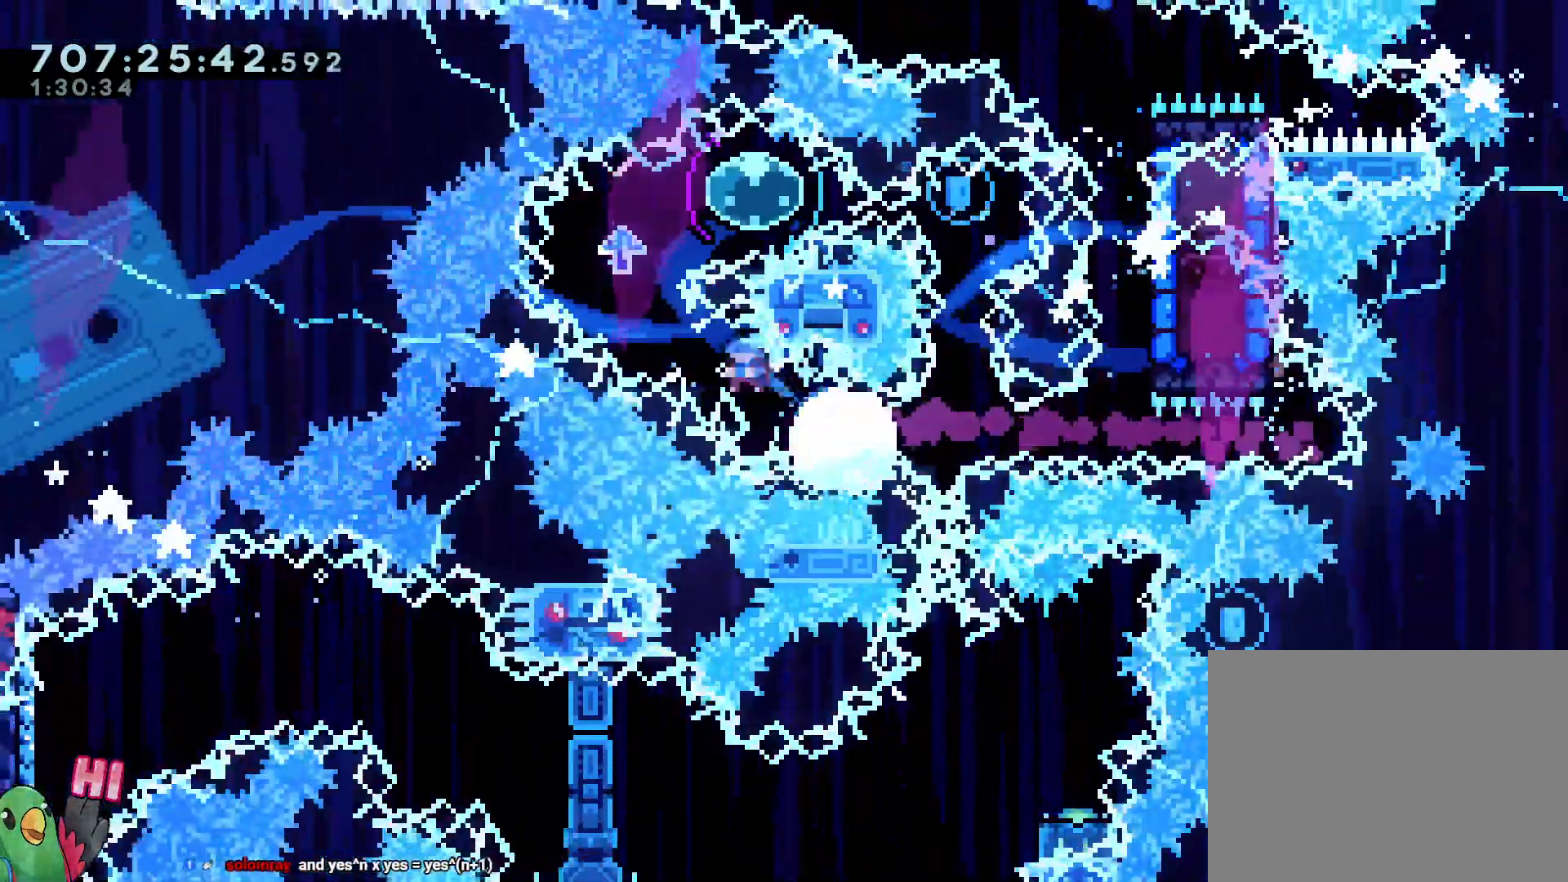
{"dt_ms": 500, "buttons": ["L2"], "left_stick": "right", "right_stick": "center", "events": [[333, "B", "down"], [450, "B", "up"]]}
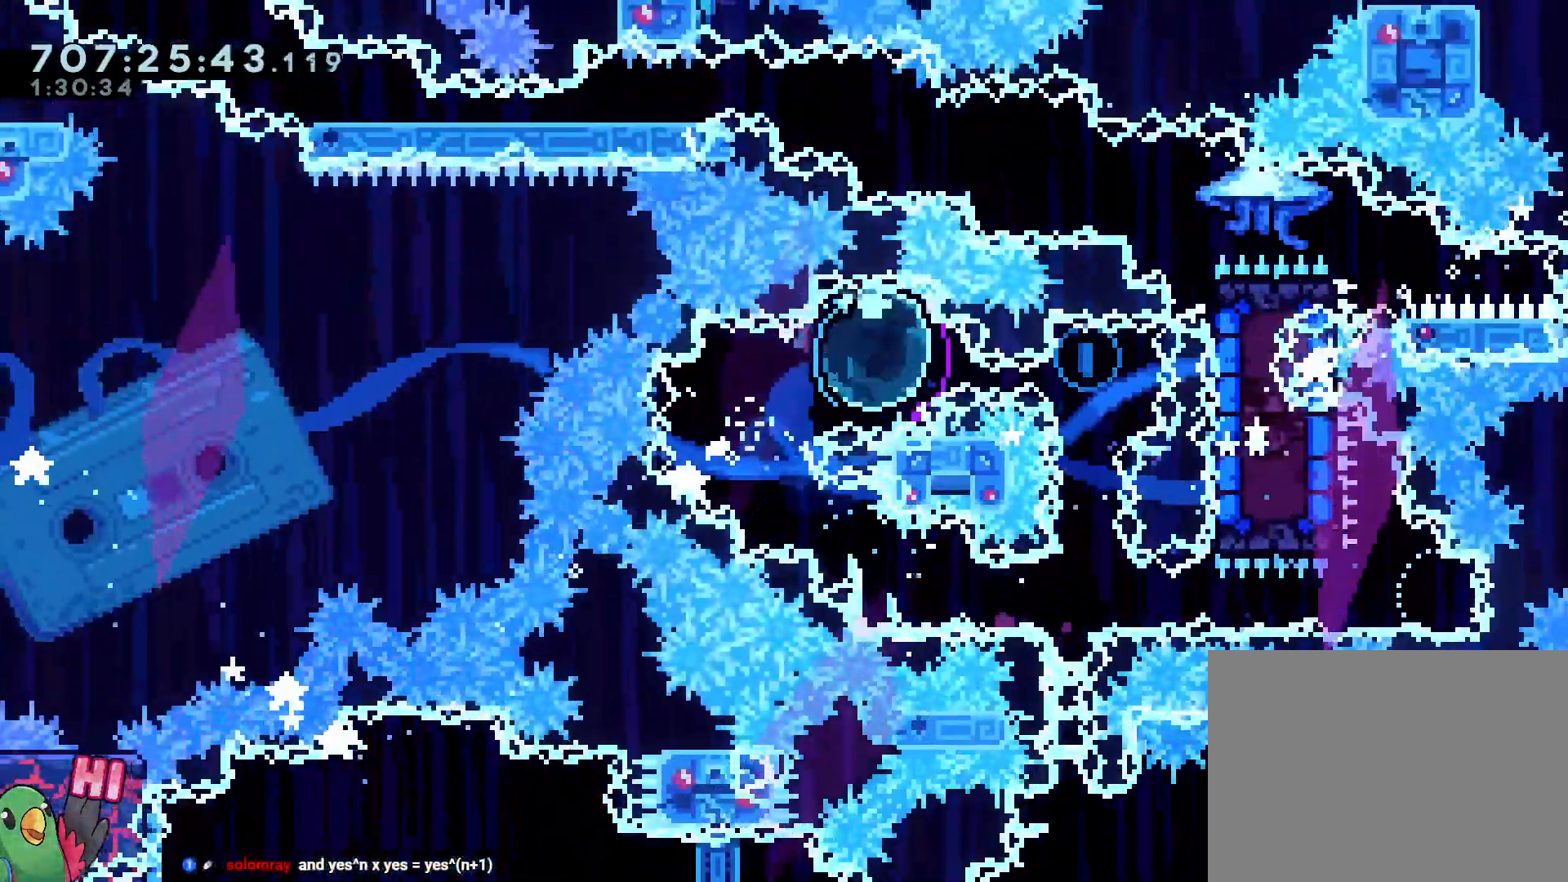
{"dt_ms": 500, "buttons": ["R1"], "left_stick": "left", "right_stick": "center", "events": [[50, "L2", "up"], [167, "R1", "down"], [183, "left_stick", "left"], [350, "L2", "down"], [400, "L2", "up"]]}
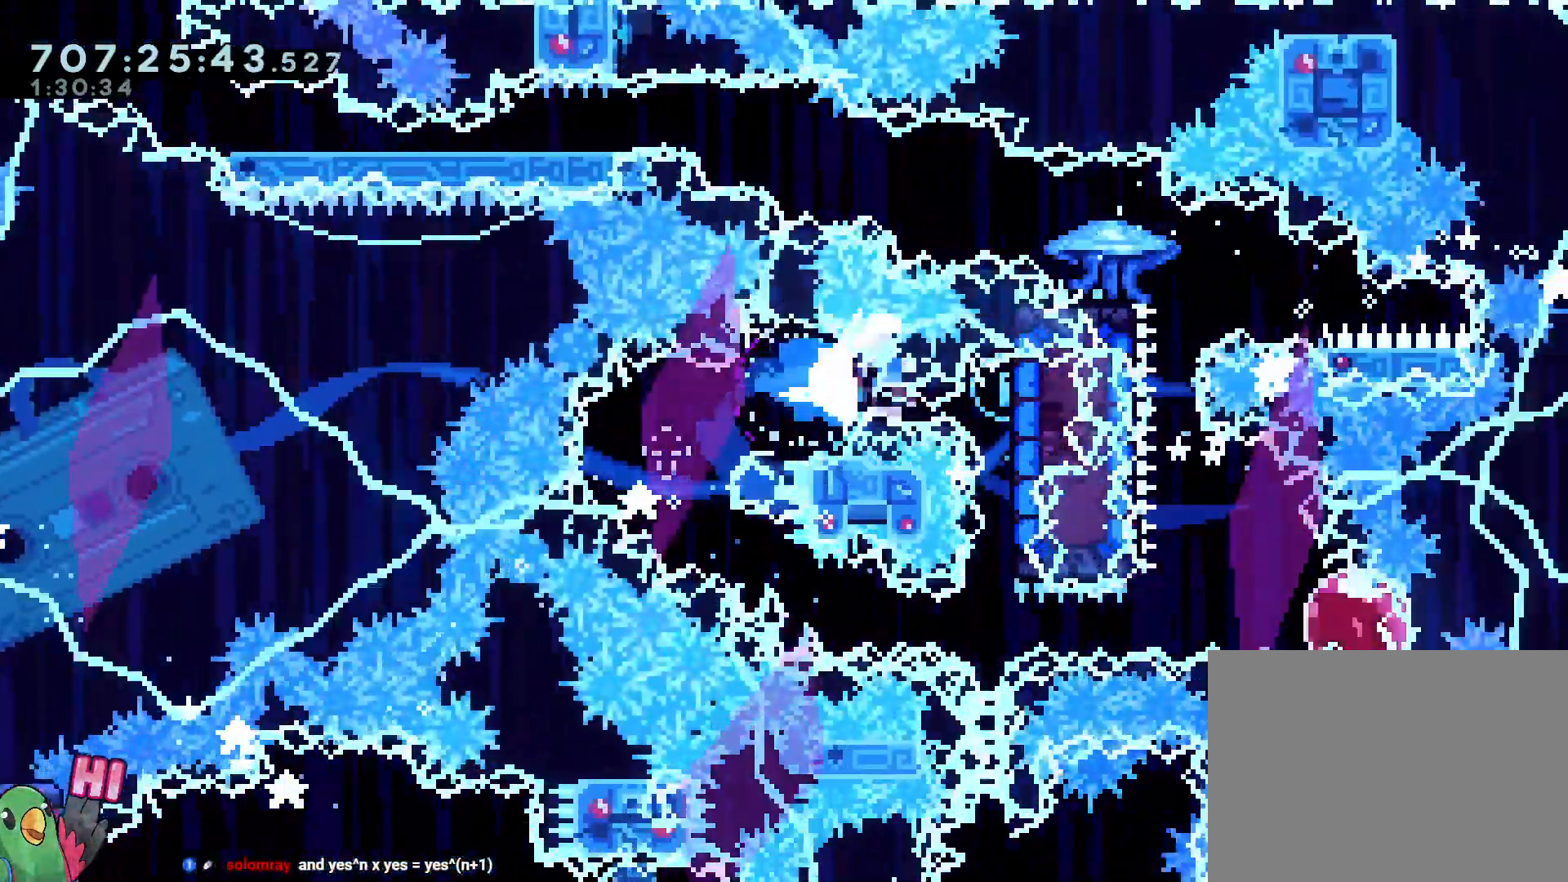
{"dt_ms": 500, "buttons": ["R2"], "left_stick": "center", "right_stick": "center", "events": [[50, "left_stick", "right"], [350, "R1", "up"], [350, "left_stick", "center"], [500, "R2", "down"]]}
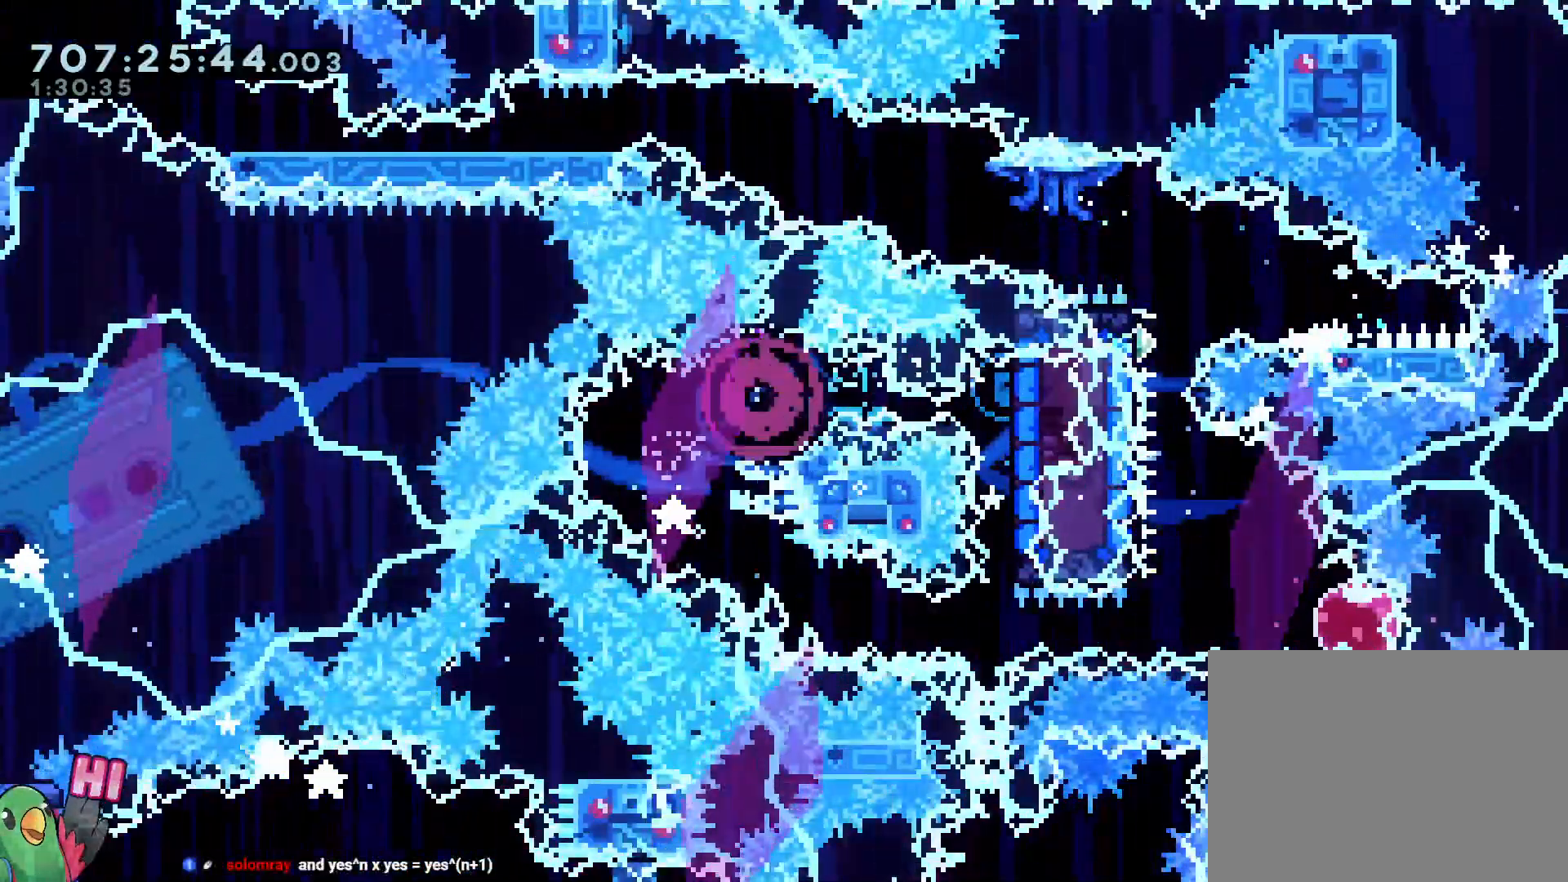
{"dt_ms": 500, "buttons": [], "left_stick": "center", "right_stick": "center", "events": [[117, "R2", "up"]]}
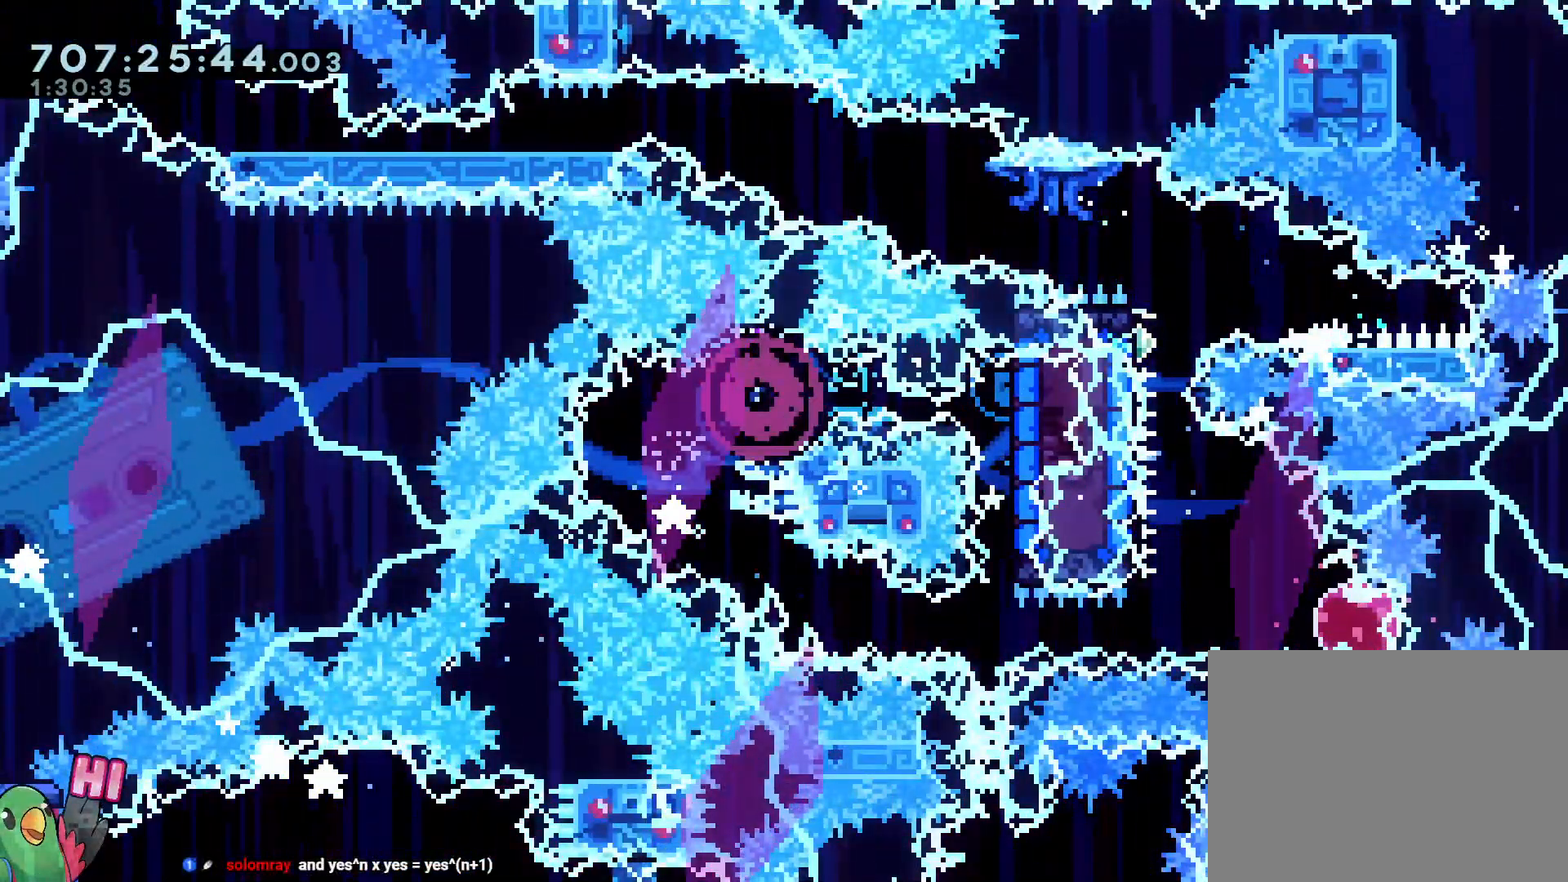
{"dt_ms": 500, "buttons": [], "left_stick": "center", "right_stick": "center", "events": []}
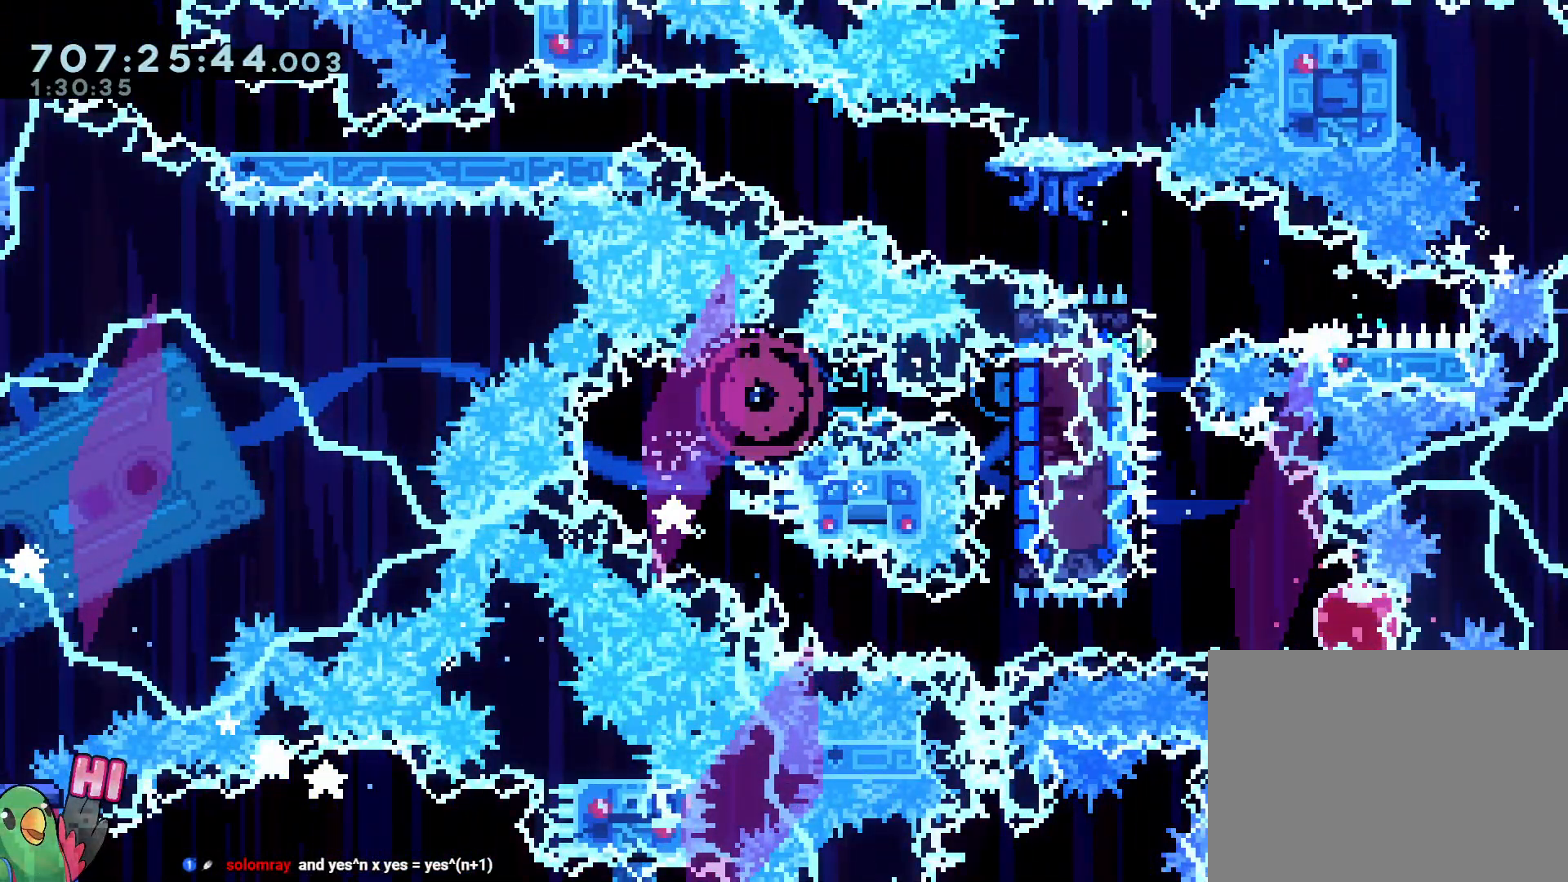
{"dt_ms": 500, "buttons": [], "left_stick": "center", "right_stick": "center", "events": []}
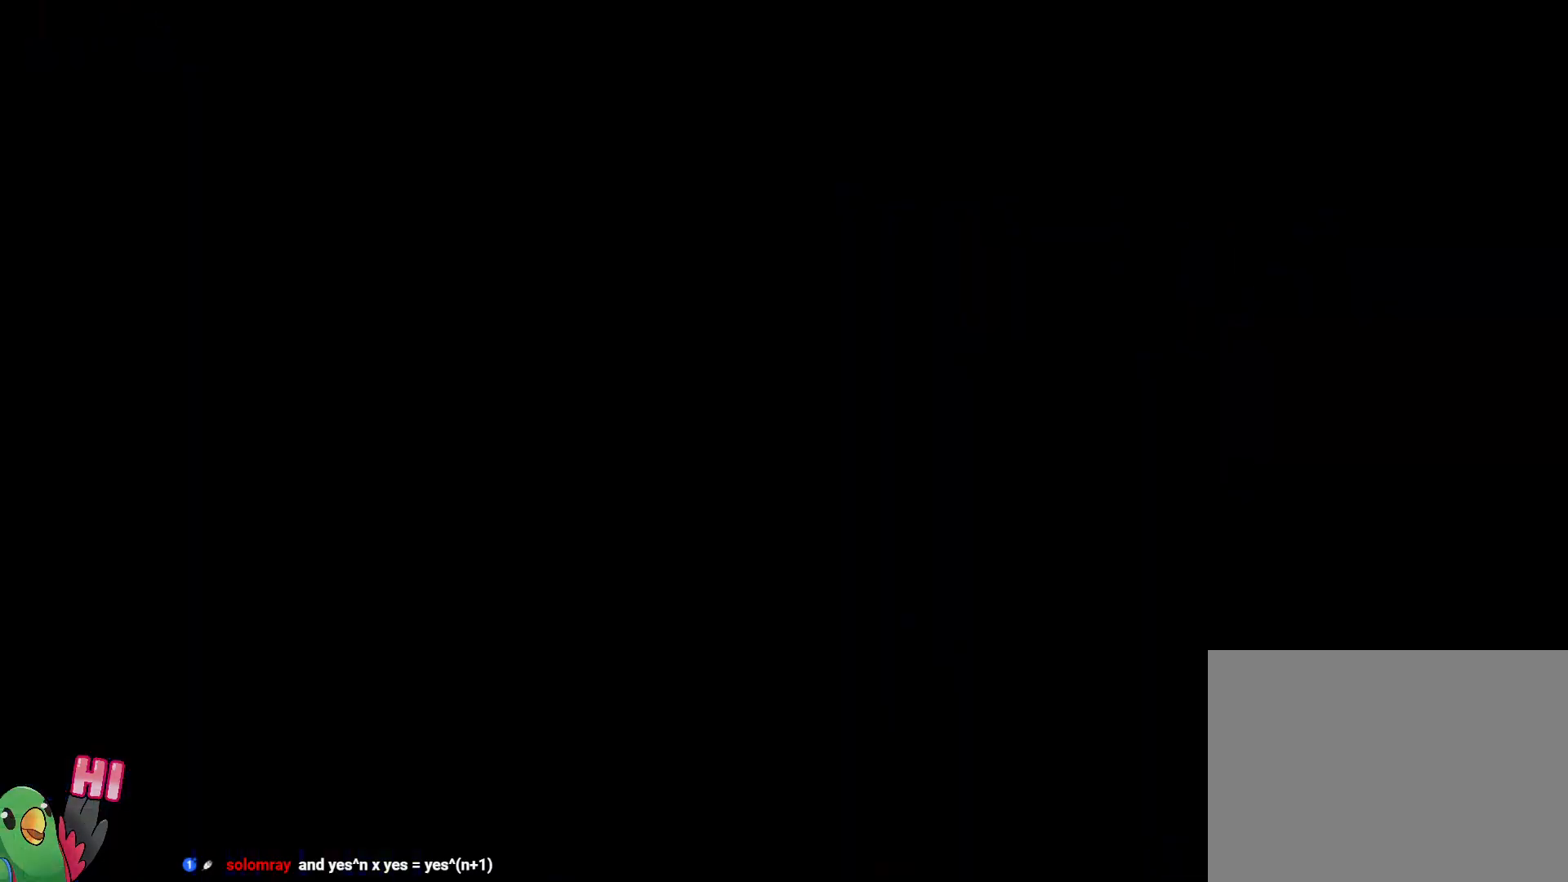
{"dt_ms": 500, "buttons": [], "left_stick": "left", "right_stick": "center", "events": [[250, "left_stick", "left"]]}
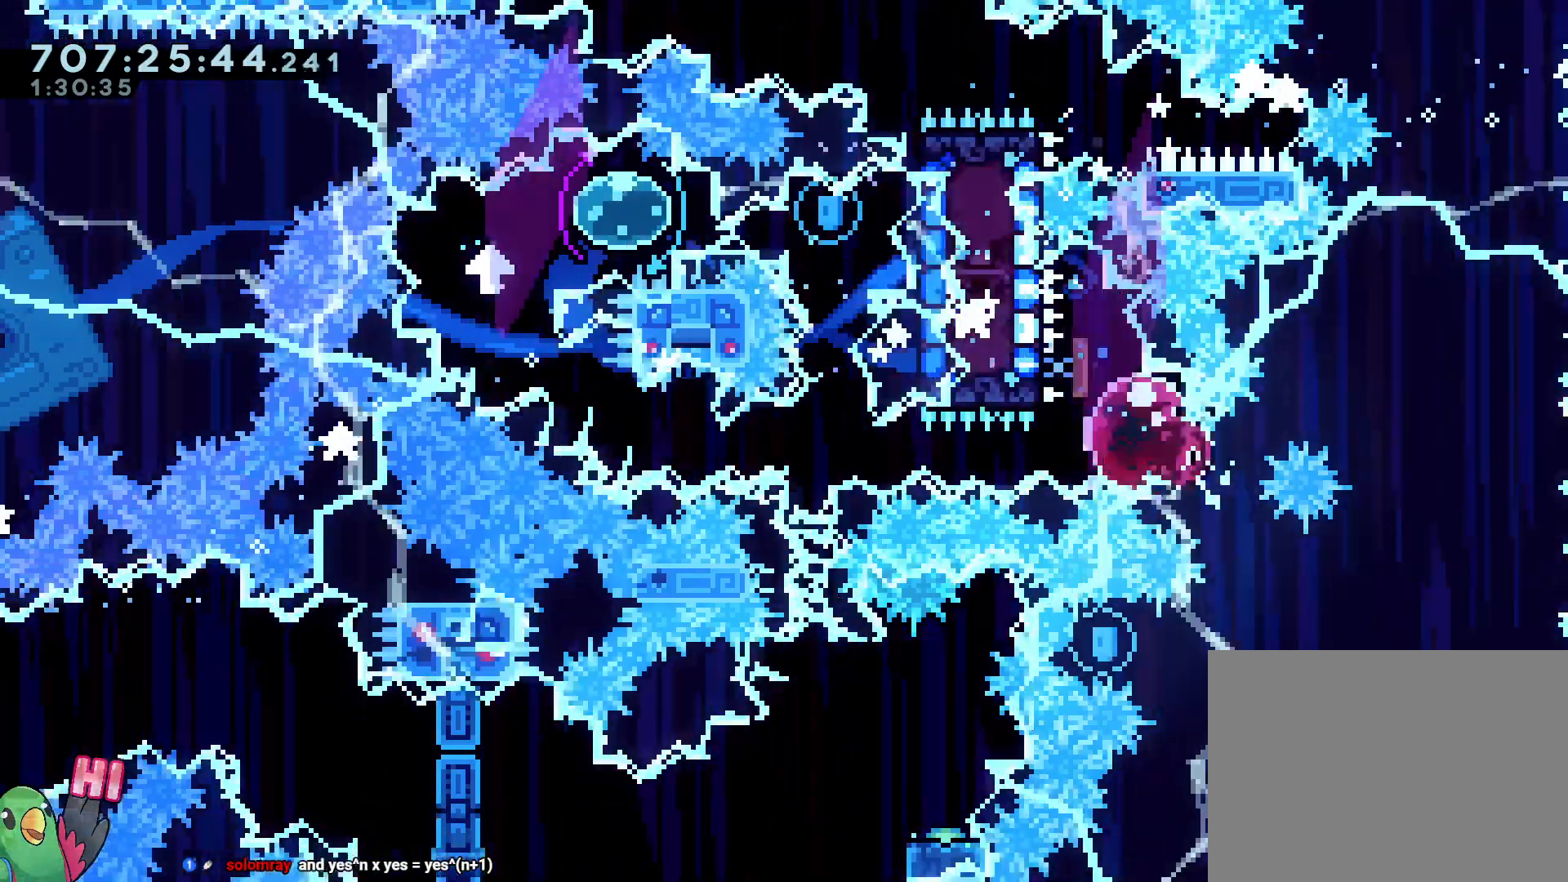
{"dt_ms": 500, "buttons": ["Y", "L2"], "left_stick": "up-left", "right_stick": "center", "events": [[350, "L2", "down"], [350, "left_stick", "up-left"], [467, "Y", "down"]]}
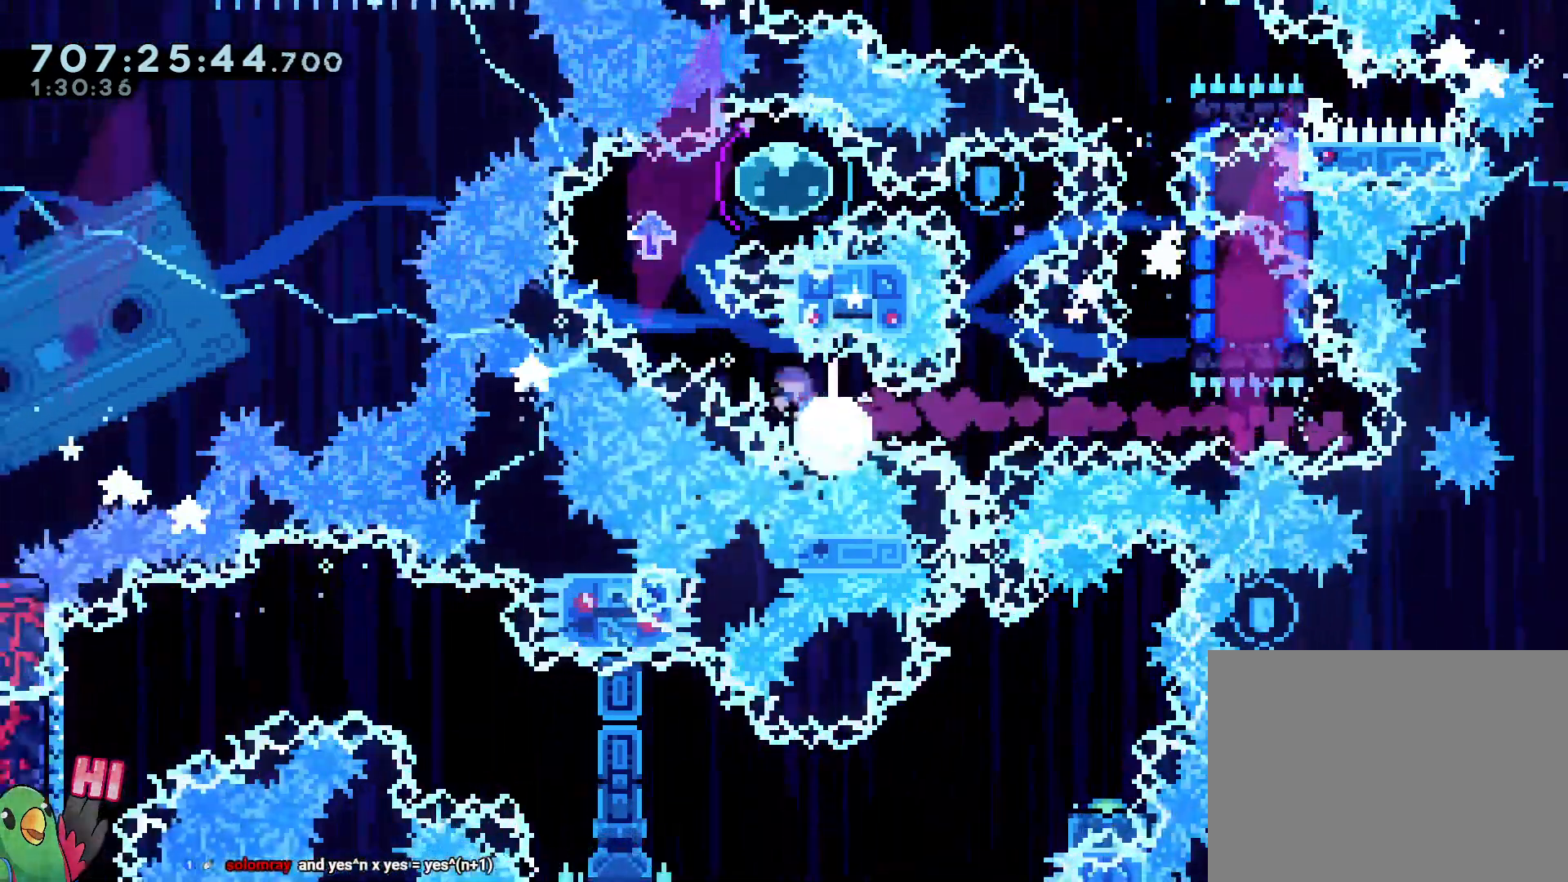
{"dt_ms": 500, "buttons": ["L2"], "left_stick": "right", "right_stick": "center", "events": [[83, "Y", "up"], [117, "left_stick", "right"], [217, "L2", "up"], [333, "L2", "down"], [400, "B", "down"], [500, "B", "up"]]}
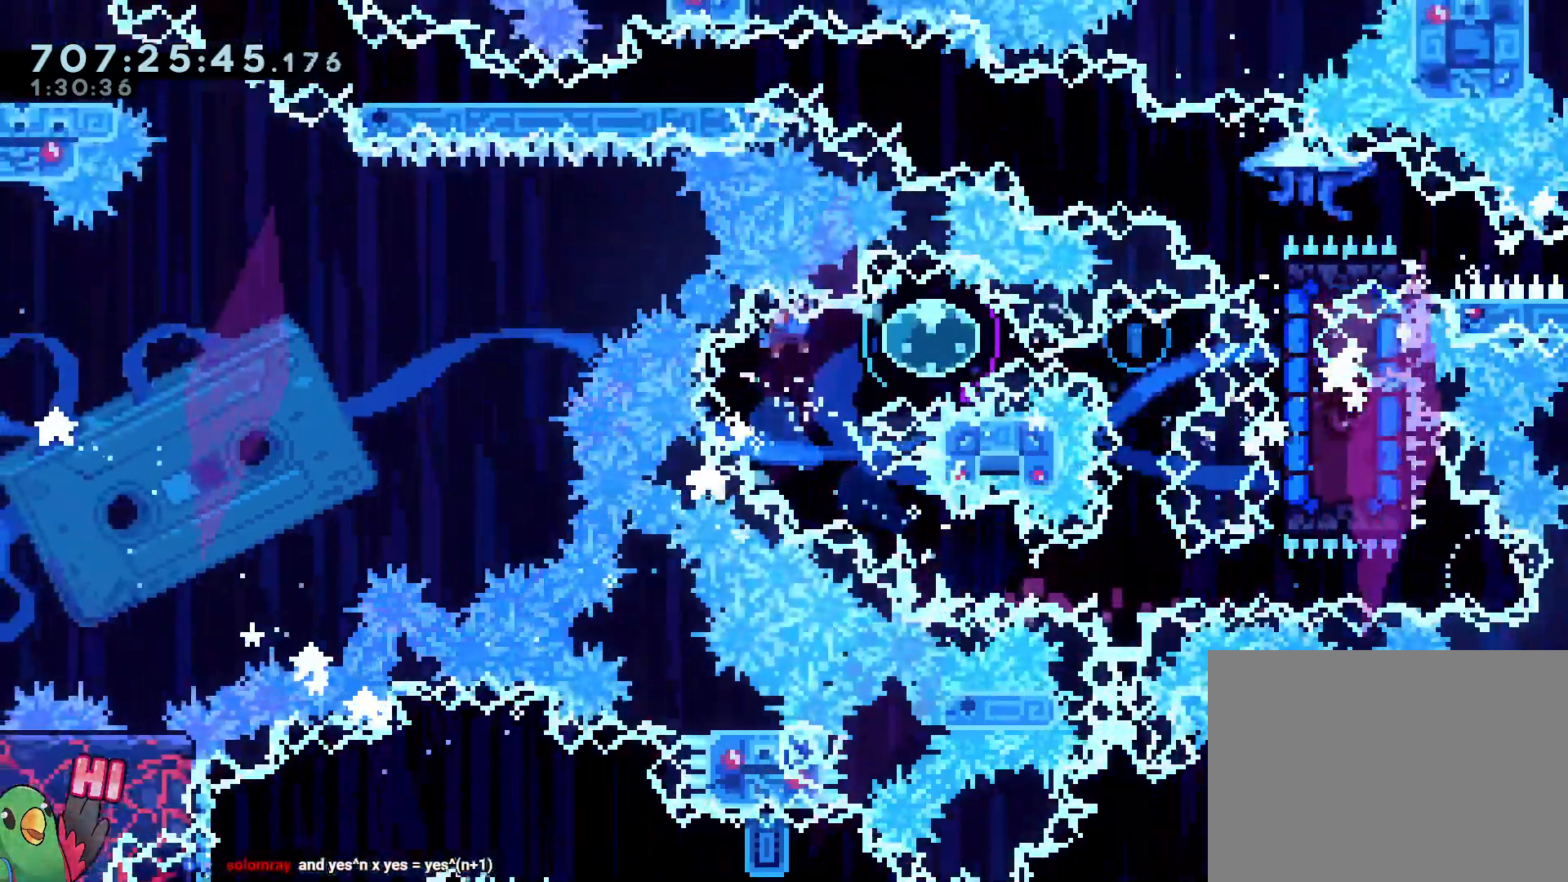
{"dt_ms": 500, "buttons": ["R1"], "left_stick": "right", "right_stick": "center"}